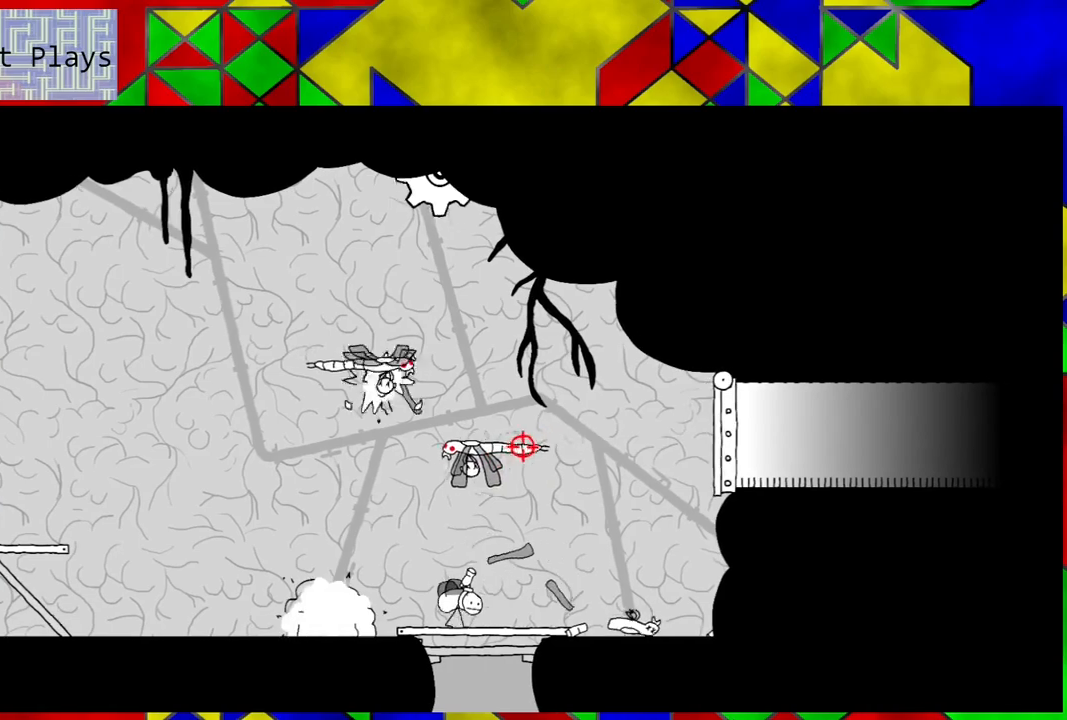
Gameplay with a controller (Nintendo layout); each line is a JSON object with the inputs held at the frame after it. "events" lists button and stick changes between this image and that frame as [ms after this image, input, new state], when the widget could be followed in between. Not read: L3 R3.
{"buttons": ["DPAD_LEFT"], "left_stick": "center", "right_stick": "center", "events": []}
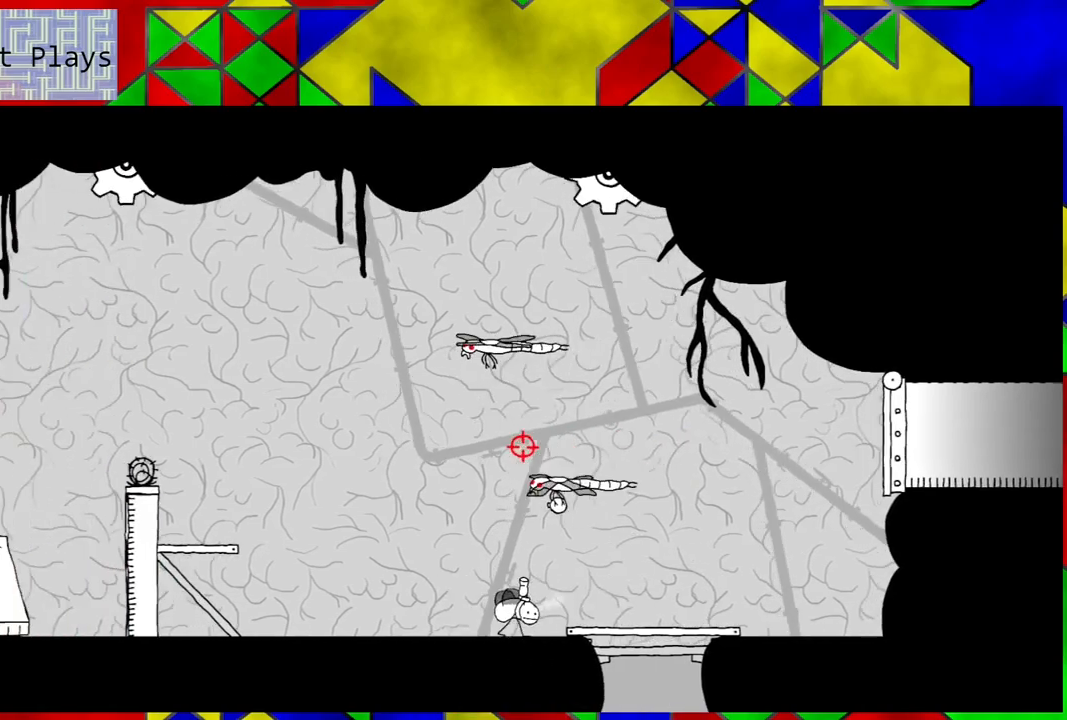
{"buttons": ["DPAD_LEFT"], "left_stick": "center", "right_stick": "right", "events": [[333, "right_stick", "right"]]}
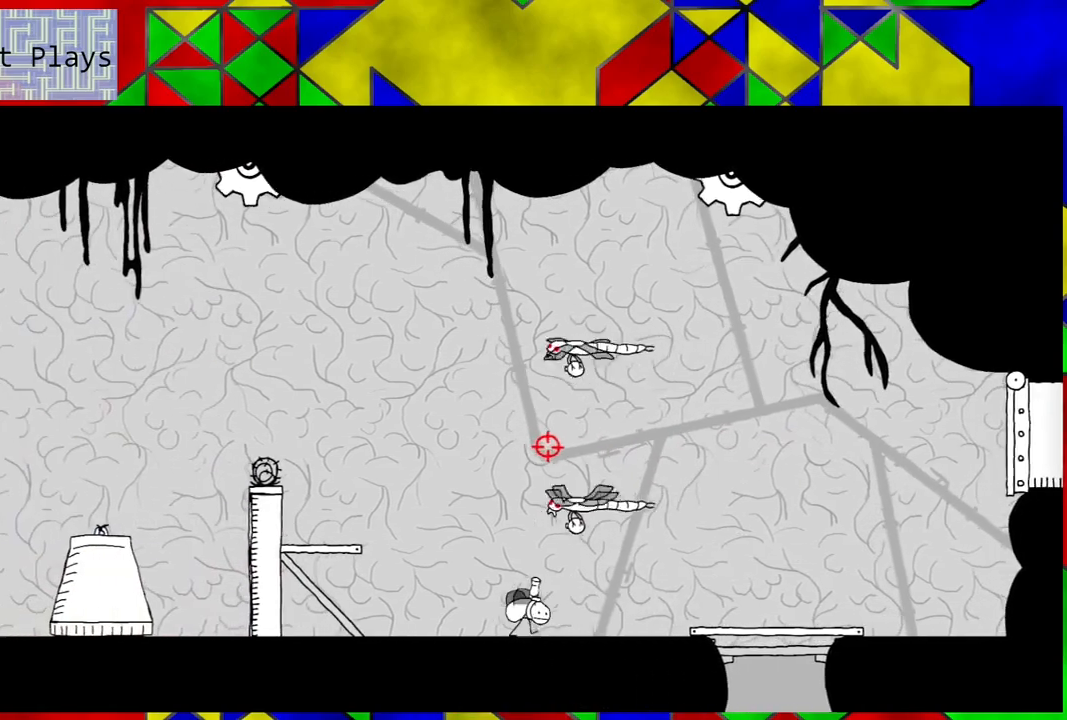
{"buttons": ["DPAD_LEFT"], "left_stick": "center", "right_stick": "right", "events": [[50, "right_stick", "center"], [500, "right_stick", "right"]]}
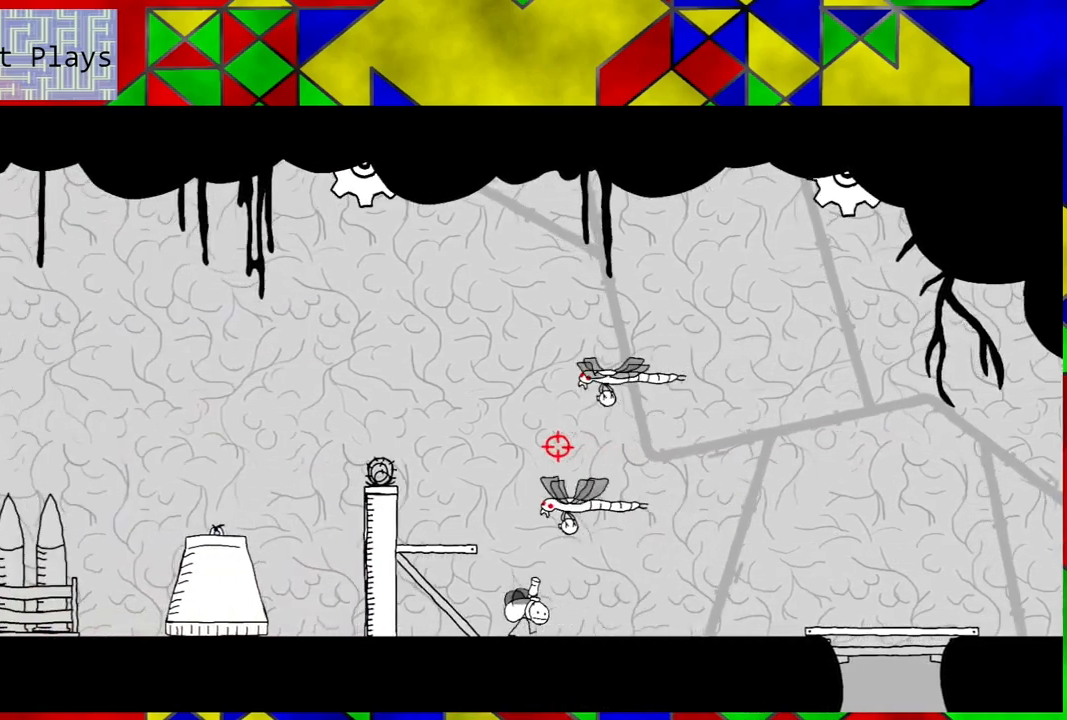
{"buttons": ["X", "DPAD_LEFT"], "left_stick": "center", "right_stick": "center", "events": [[133, "right_stick", "center"], [233, "X", "down"], [350, "X", "up"], [400, "X", "down"]]}
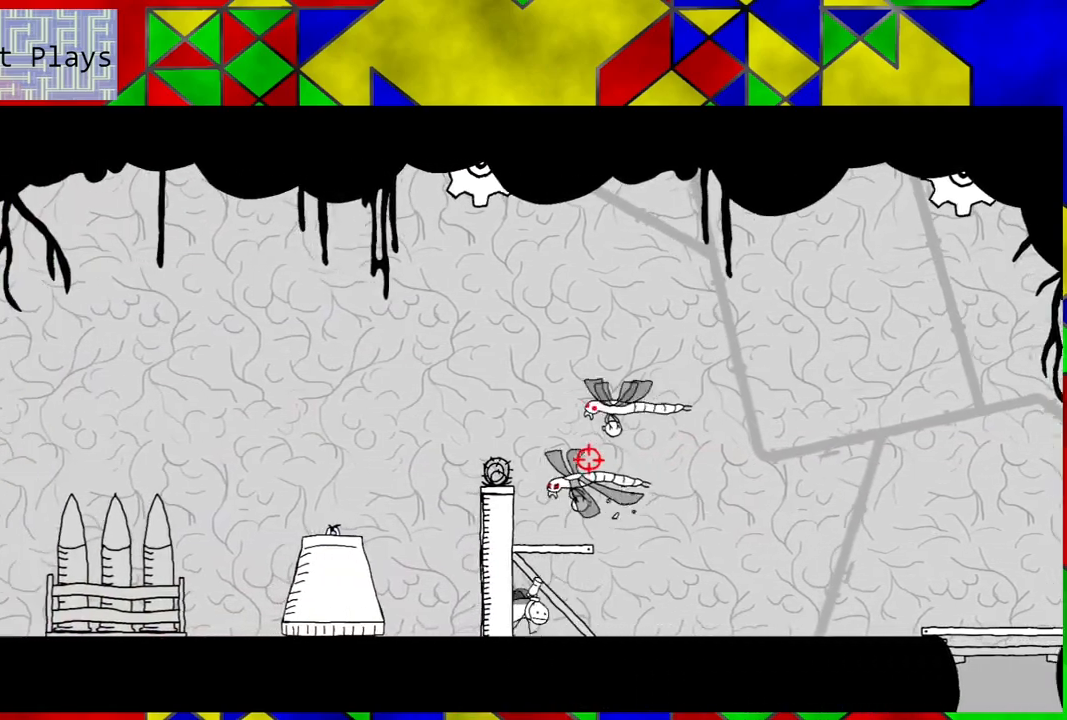
{"buttons": [], "left_stick": "center", "right_stick": "center", "events": [[17, "X", "up"], [50, "DPAD_LEFT", "up"], [67, "X", "down"], [167, "X", "up"], [267, "X", "down"], [350, "X", "up"], [367, "X", "down"], [450, "X", "up"]]}
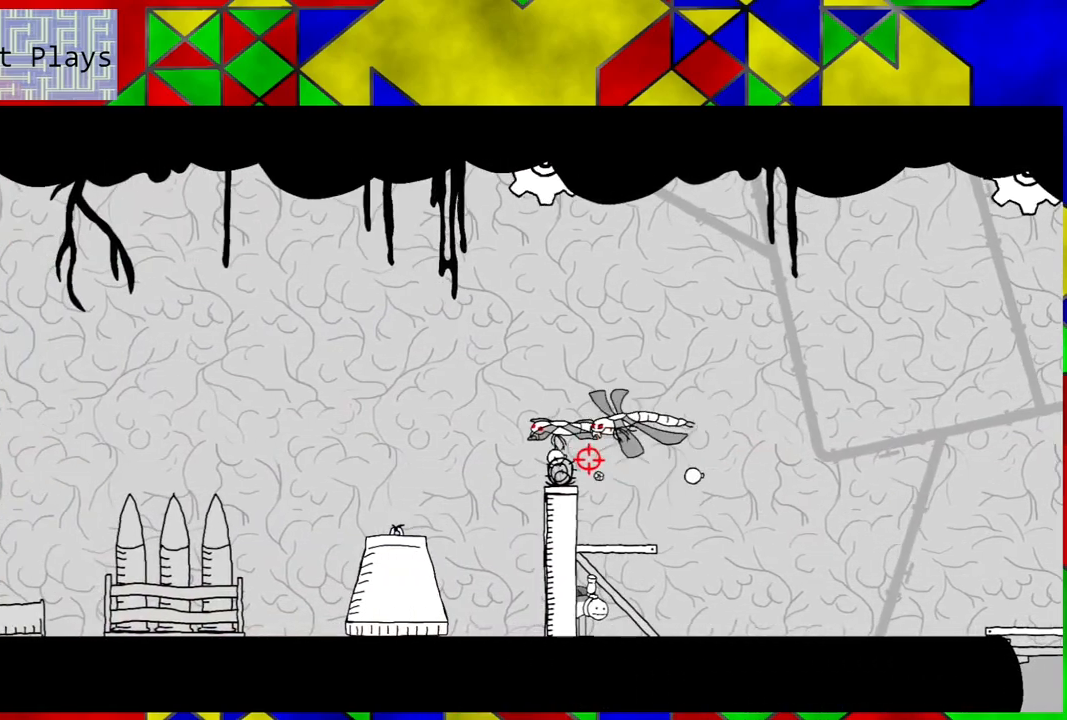
{"buttons": [], "left_stick": "center", "right_stick": "center", "events": [[100, "DPAD_RIGHT", "down"], [233, "DPAD_RIGHT", "up"]]}
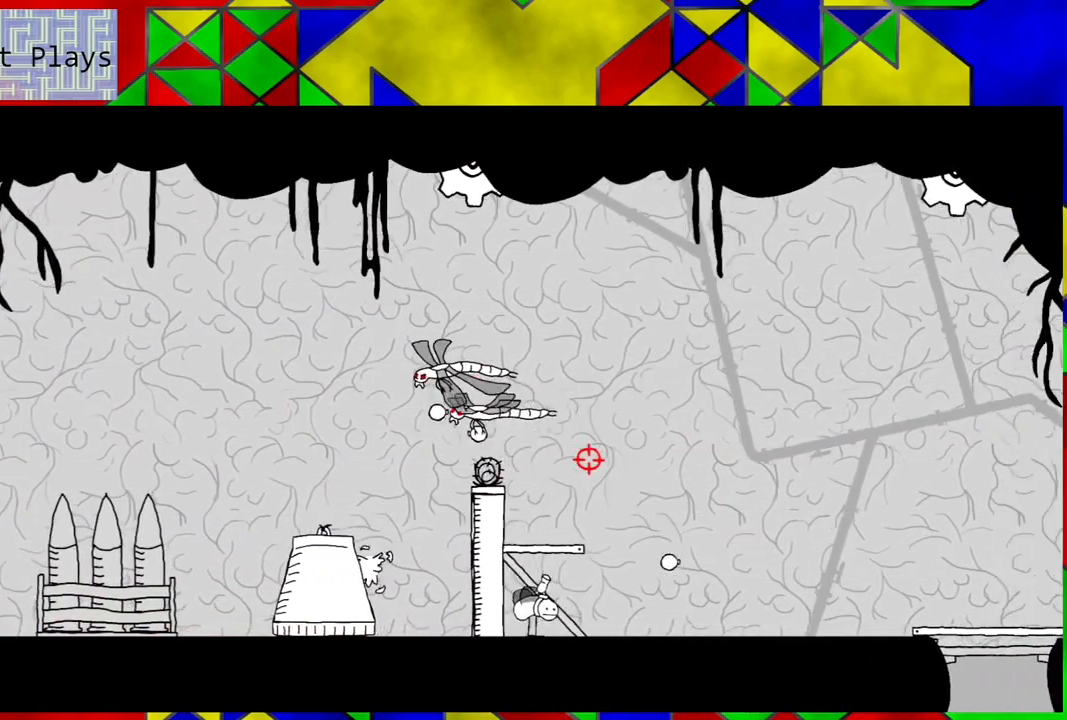
{"buttons": ["DPAD_RIGHT"], "left_stick": "center", "right_stick": "center", "events": [[200, "DPAD_RIGHT", "down"]]}
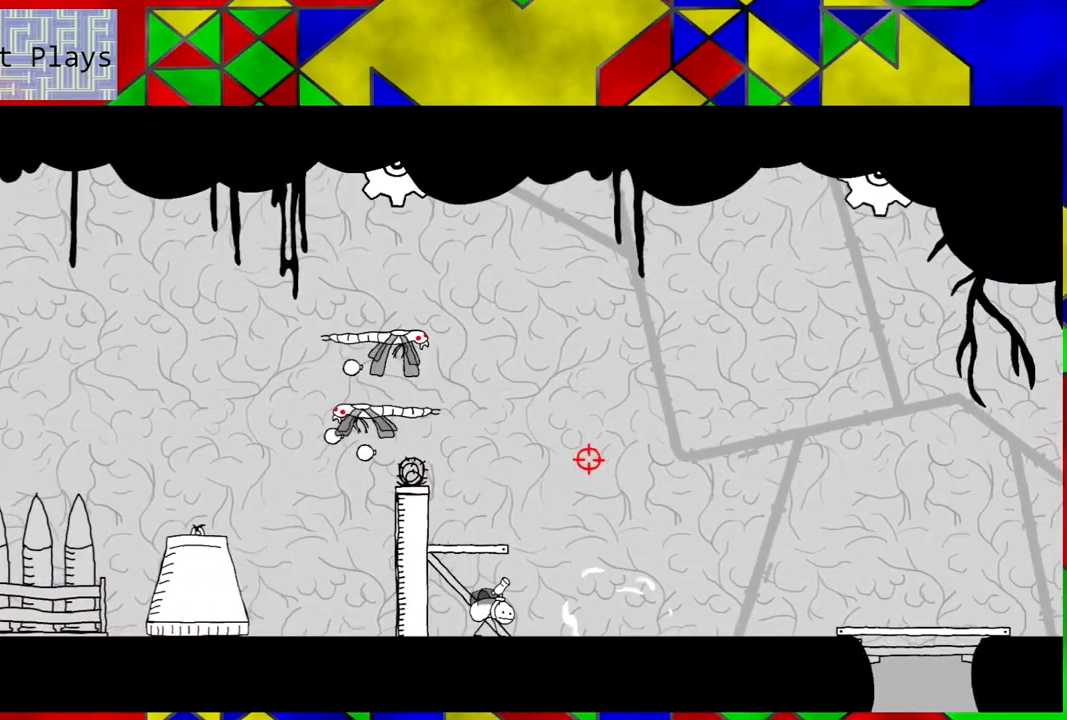
{"buttons": ["DPAD_RIGHT"], "left_stick": "center", "right_stick": "left", "events": [[350, "right_stick", "left"]]}
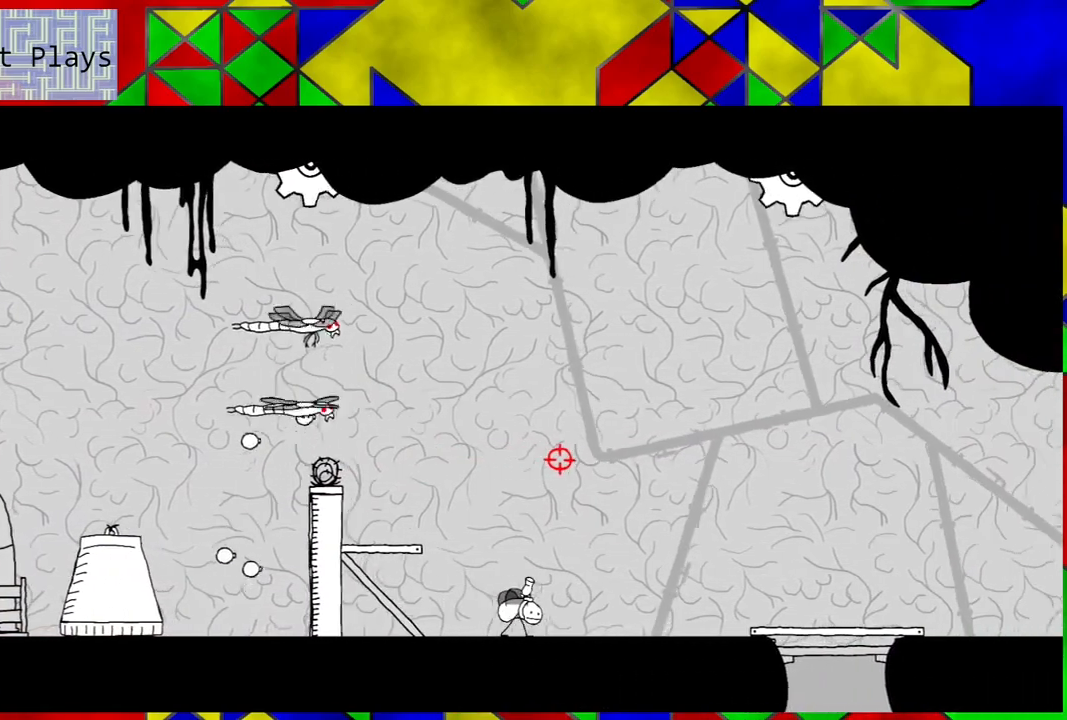
{"buttons": ["DPAD_RIGHT"], "left_stick": "center", "right_stick": "center", "events": [[267, "right_stick", "center"]]}
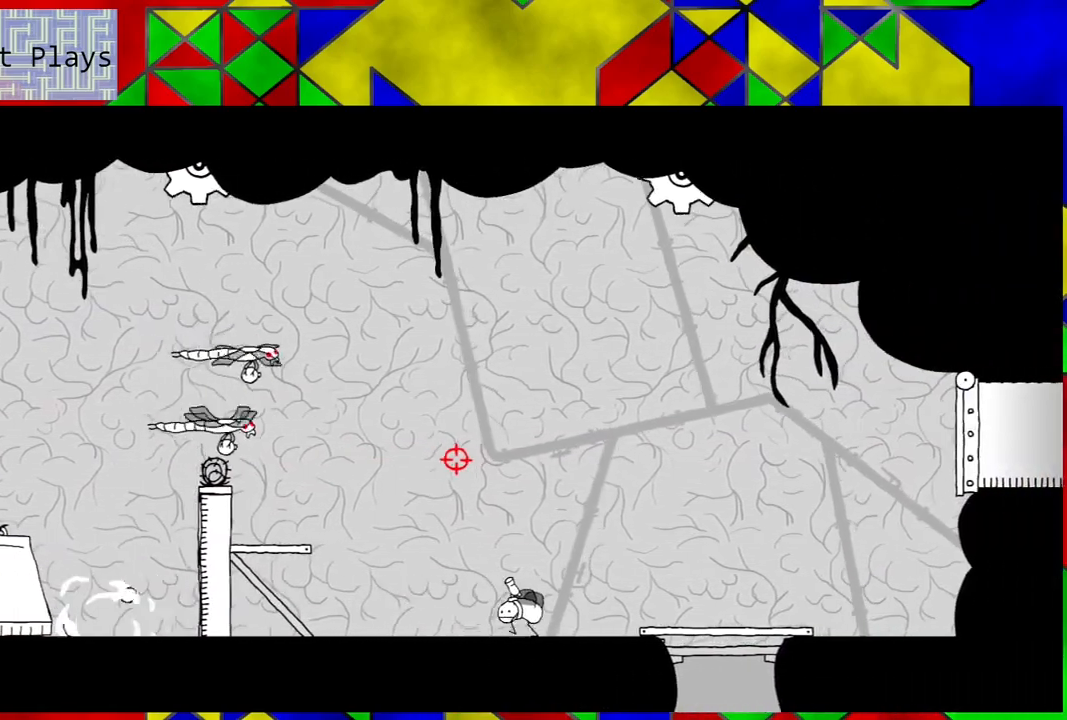
{"buttons": ["DPAD_RIGHT"], "left_stick": "center", "right_stick": "center", "events": [[117, "B", "down"], [250, "B", "up"]]}
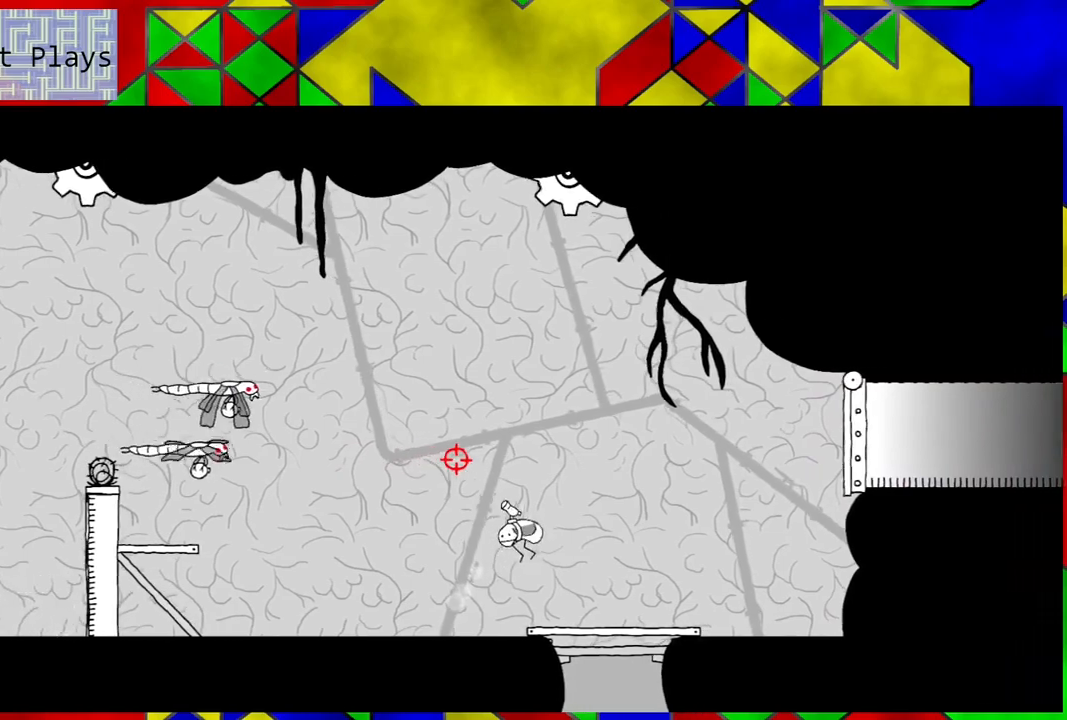
{"buttons": [], "left_stick": "center", "right_stick": "center", "events": [[467, "DPAD_RIGHT", "up"]]}
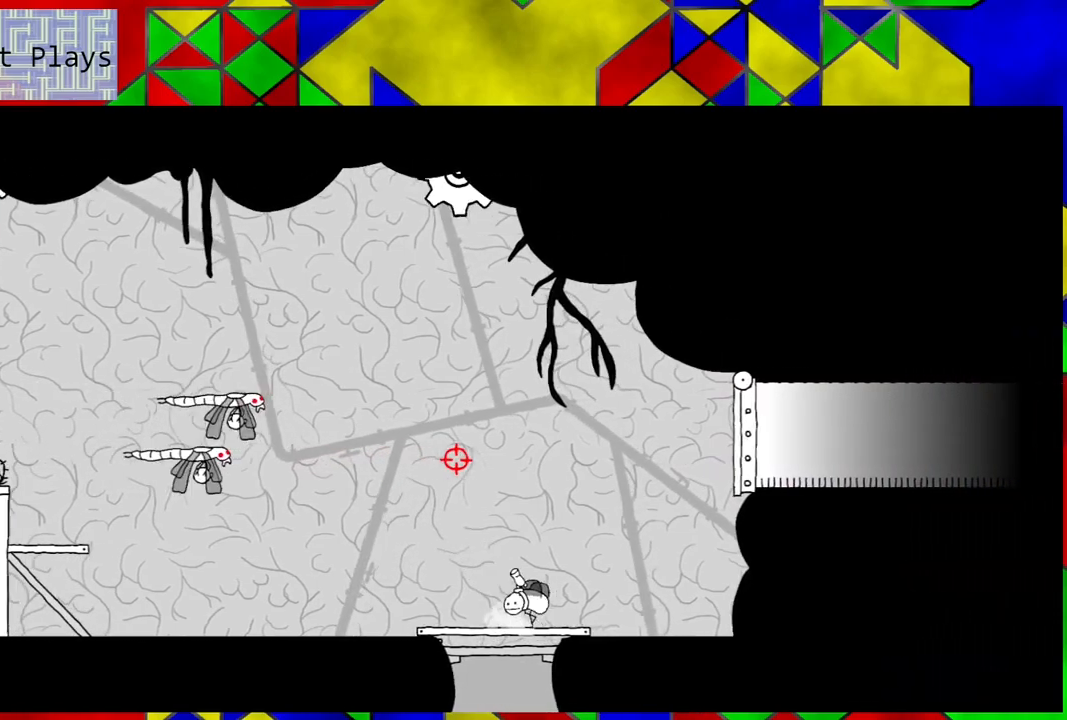
{"buttons": [], "left_stick": "center", "right_stick": "center", "events": []}
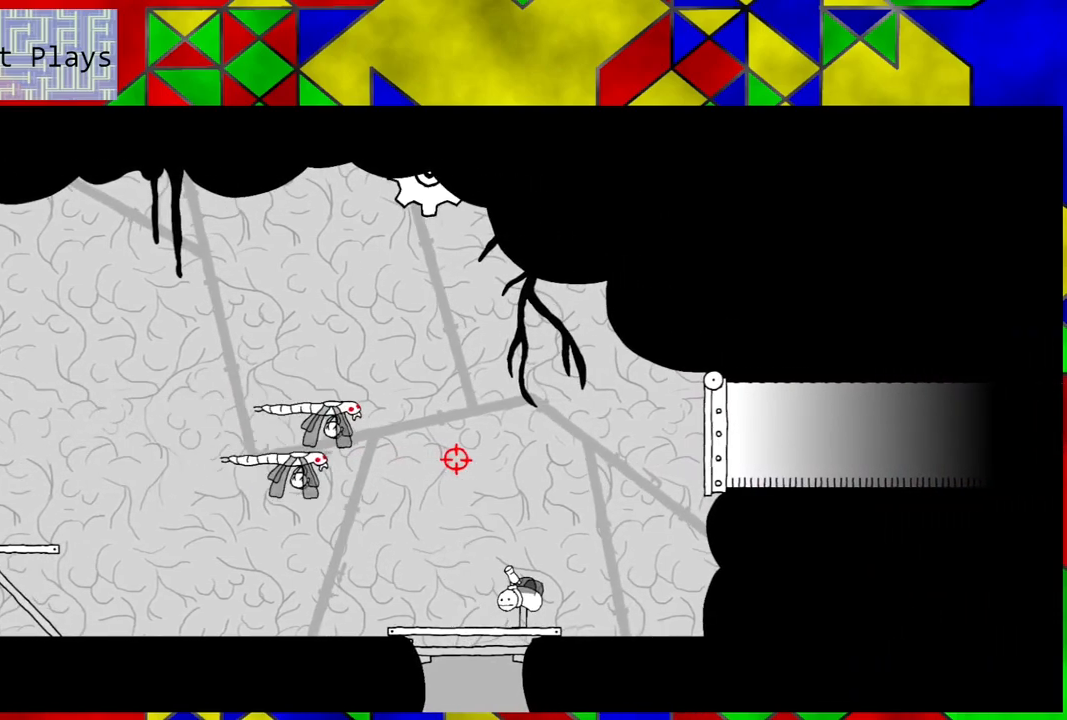
{"buttons": ["DPAD_RIGHT"], "left_stick": "center", "right_stick": "center", "events": [[367, "DPAD_RIGHT", "down"]]}
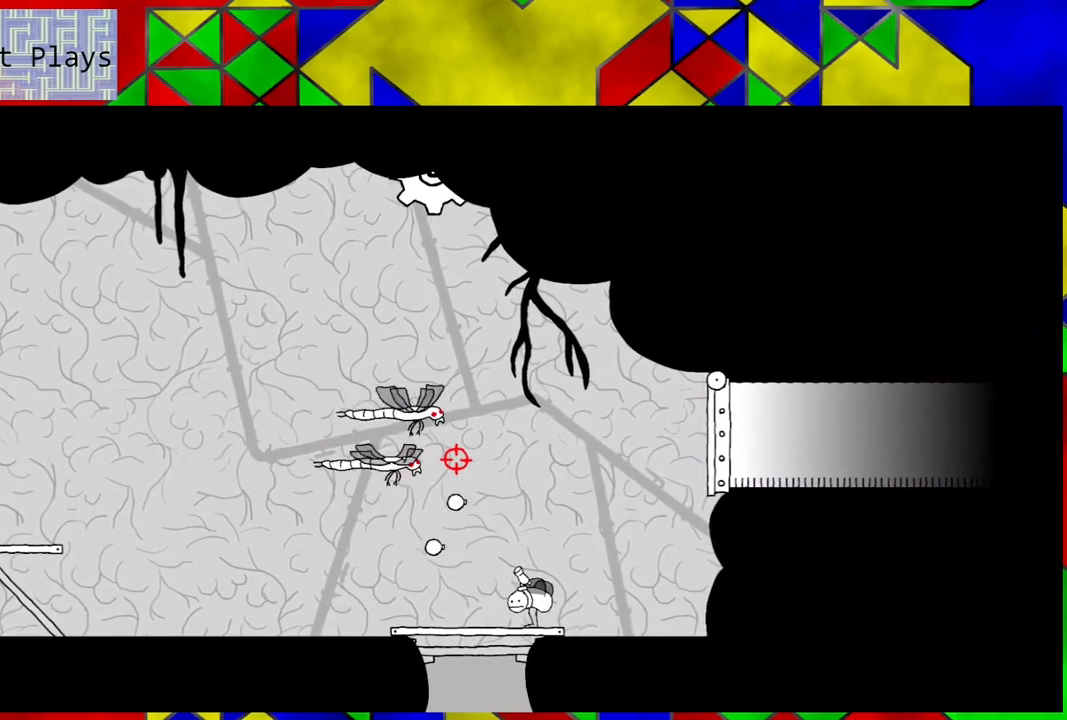
{"buttons": ["DPAD_RIGHT"], "left_stick": "center", "right_stick": "center", "events": [[250, "B", "down"], [450, "B", "up"]]}
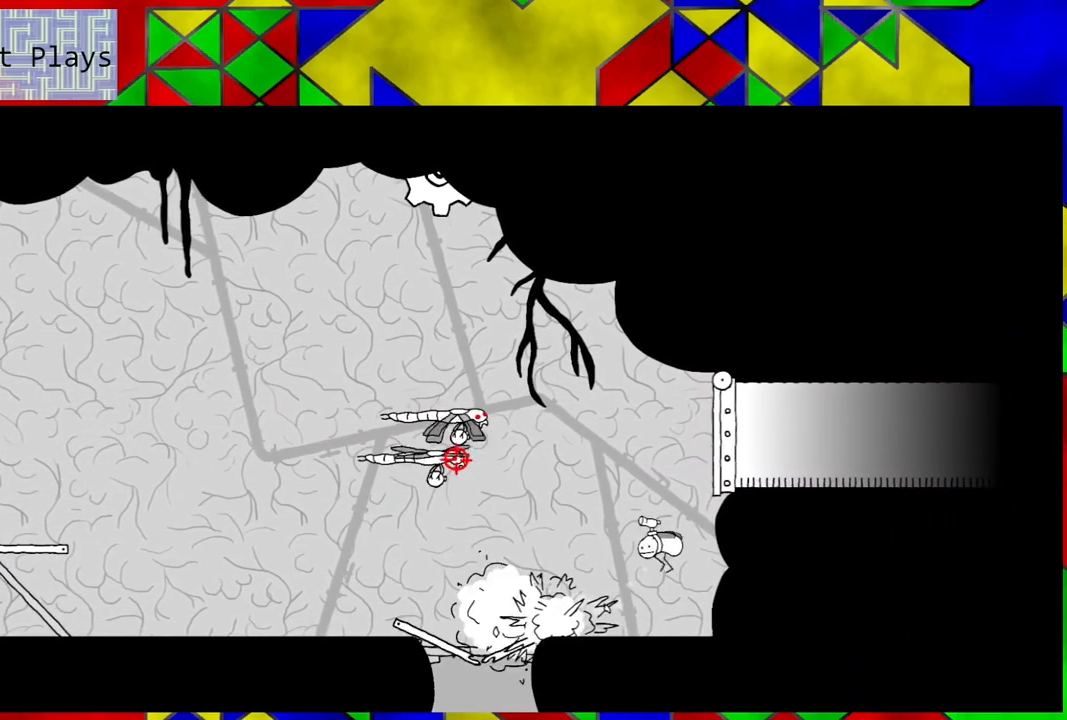
{"buttons": ["DPAD_LEFT"], "left_stick": "center", "right_stick": "center", "events": [[200, "DPAD_RIGHT", "up"], [383, "DPAD_LEFT", "down"]]}
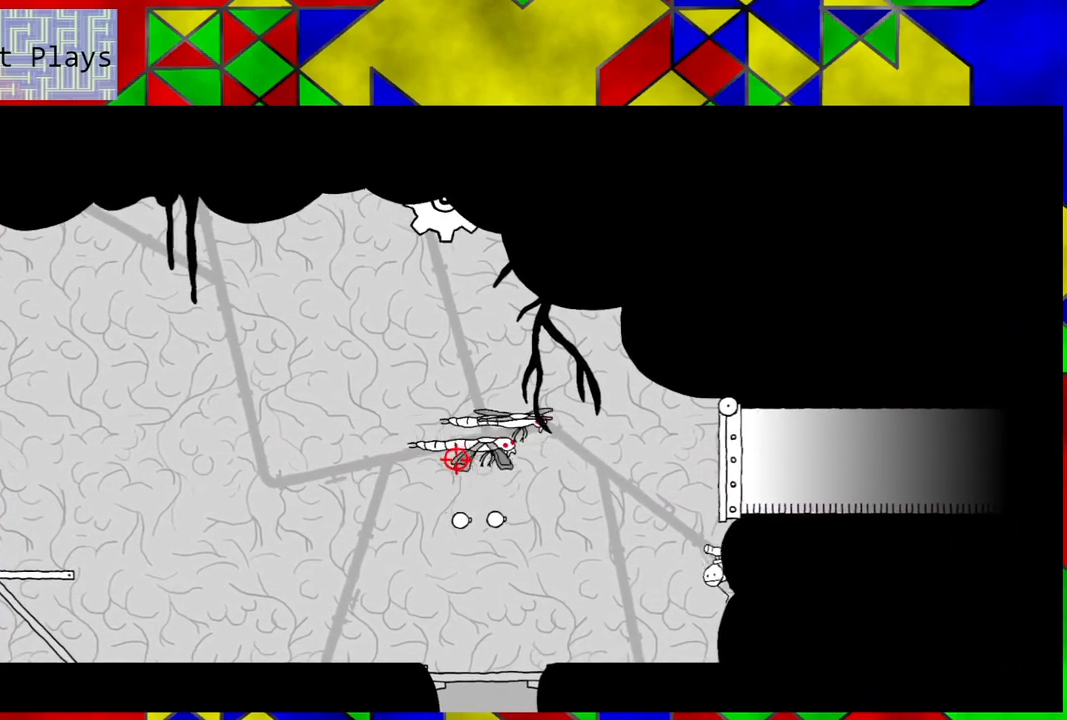
{"buttons": [], "left_stick": "center", "right_stick": "center", "events": [[283, "DPAD_LEFT", "up"]]}
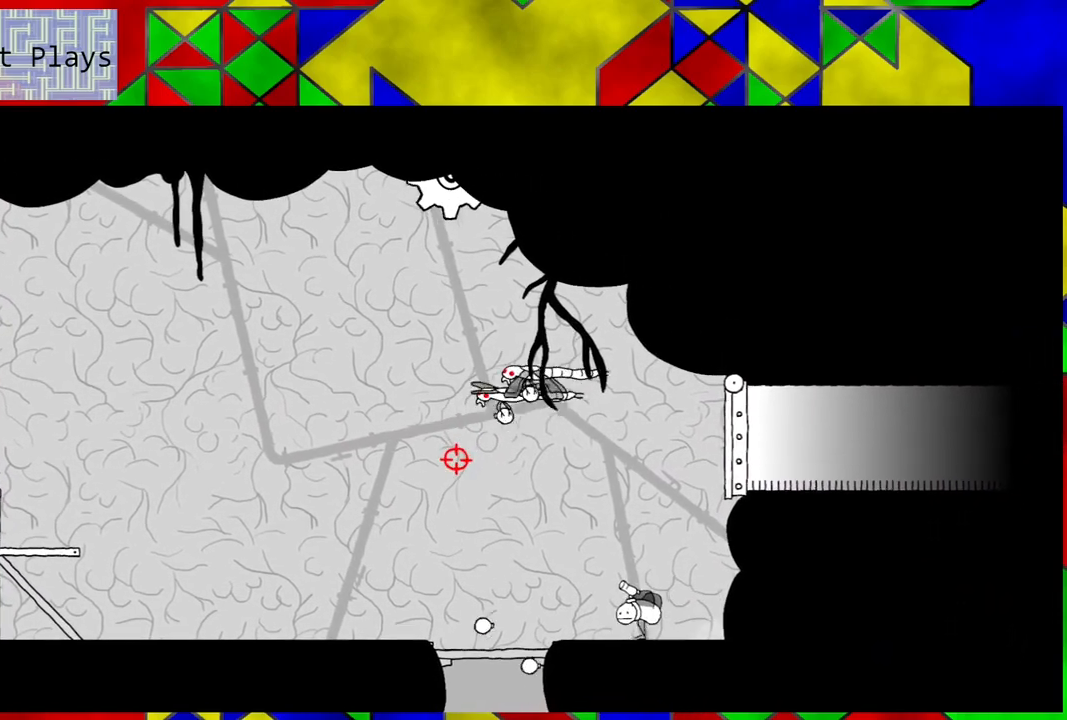
{"buttons": ["DPAD_LEFT"], "left_stick": "center", "right_stick": "center", "events": [[133, "DPAD_LEFT", "down"]]}
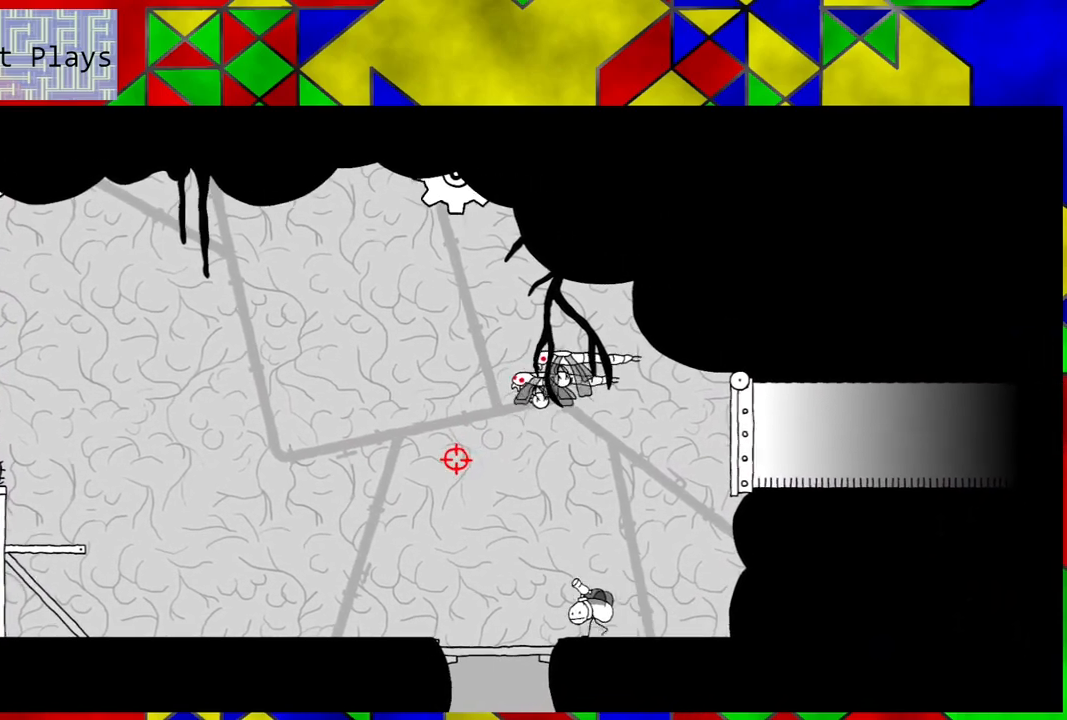
{"buttons": [], "left_stick": "center", "right_stick": "center", "events": [[217, "right_stick", "right"], [267, "DPAD_LEFT", "up"], [483, "right_stick", "center"]]}
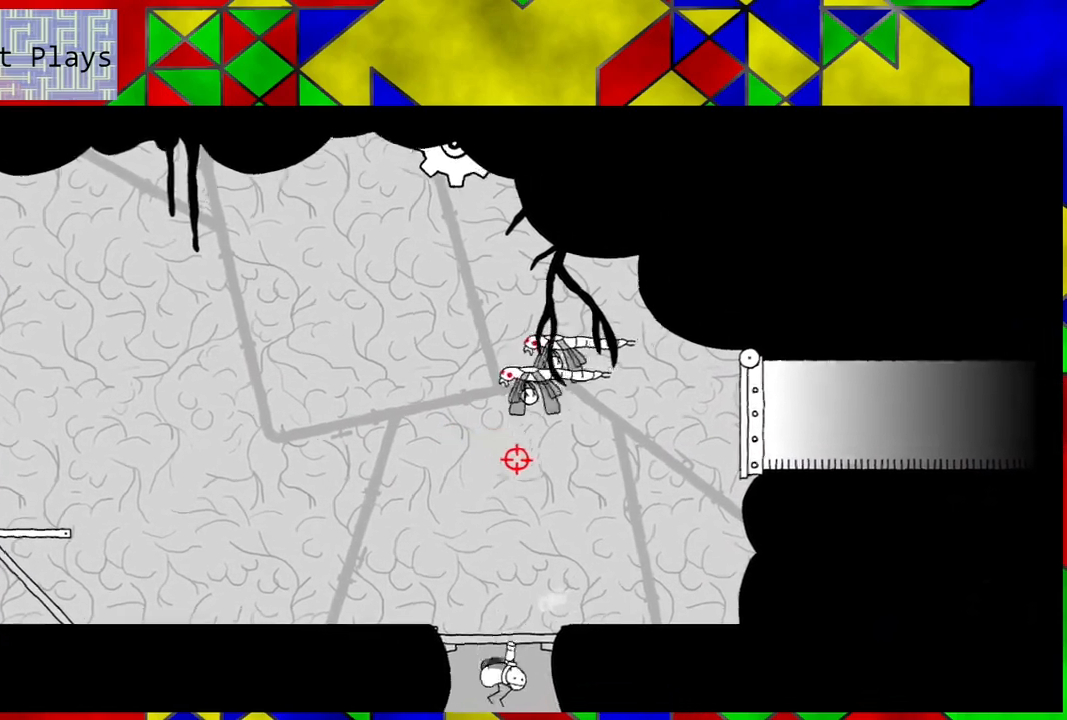
{"buttons": ["X"], "left_stick": "center", "right_stick": "center", "events": [[100, "X", "down"], [183, "X", "up"], [267, "X", "down"], [350, "X", "up"], [400, "X", "down"]]}
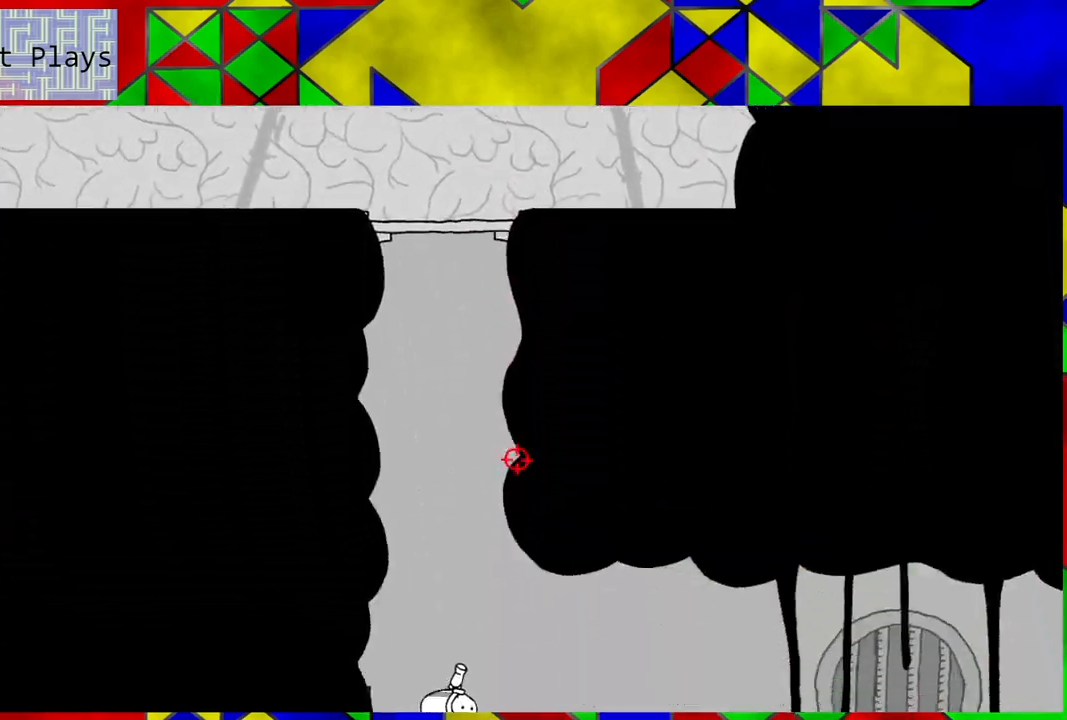
{"buttons": ["DPAD_RIGHT"], "left_stick": "center", "right_stick": "center", "events": [[17, "X", "up"], [67, "X", "down"], [183, "X", "up"], [450, "DPAD_RIGHT", "down"]]}
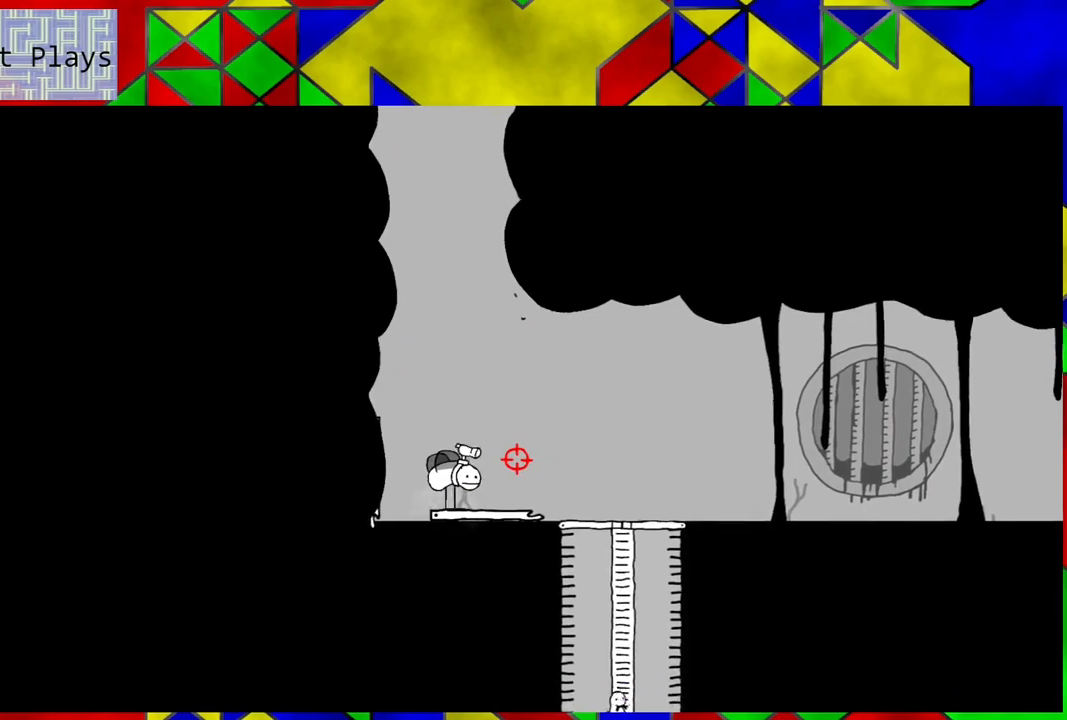
{"buttons": ["DPAD_RIGHT"], "left_stick": "center", "right_stick": "up-right", "events": [[400, "right_stick", "up-right"]]}
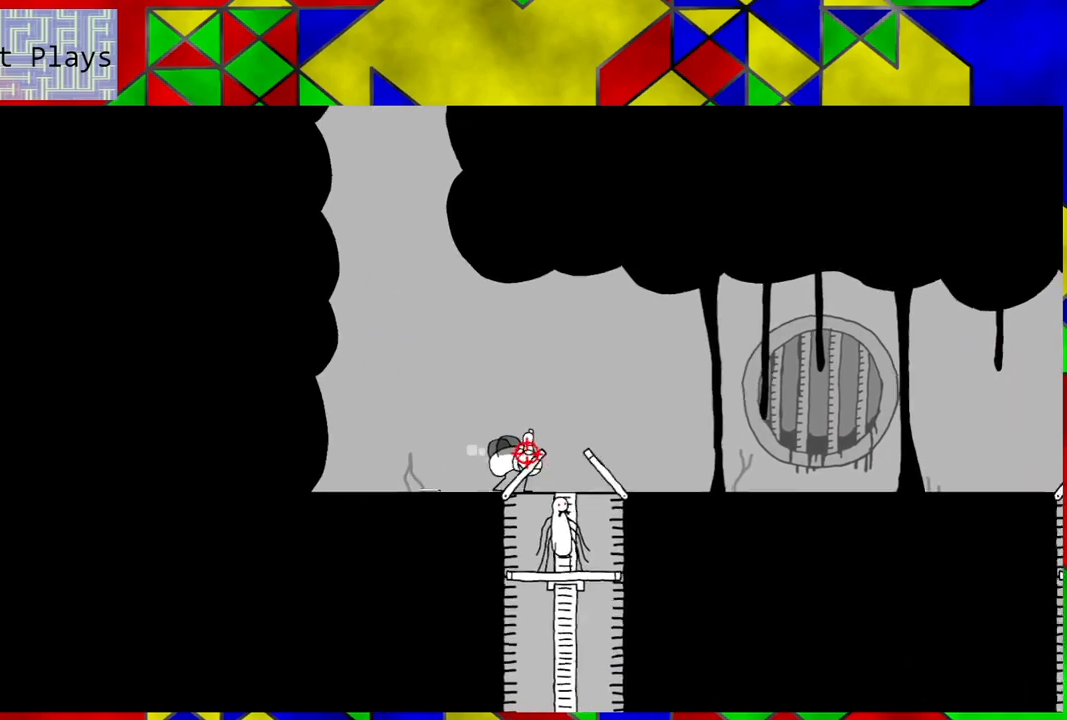
{"buttons": ["DPAD_RIGHT"], "left_stick": "center", "right_stick": "center", "events": [[250, "right_stick", "center"]]}
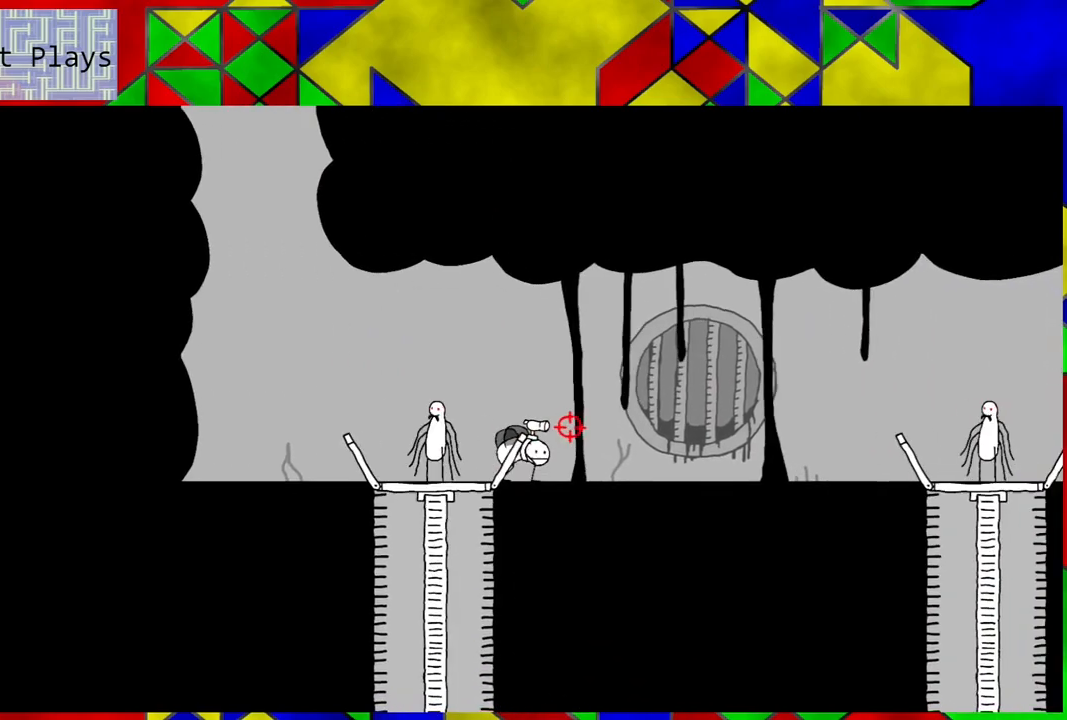
{"buttons": [], "left_stick": "center", "right_stick": "left", "events": [[167, "right_stick", "down-left"], [217, "right_stick", "left"], [450, "DPAD_RIGHT", "up"]]}
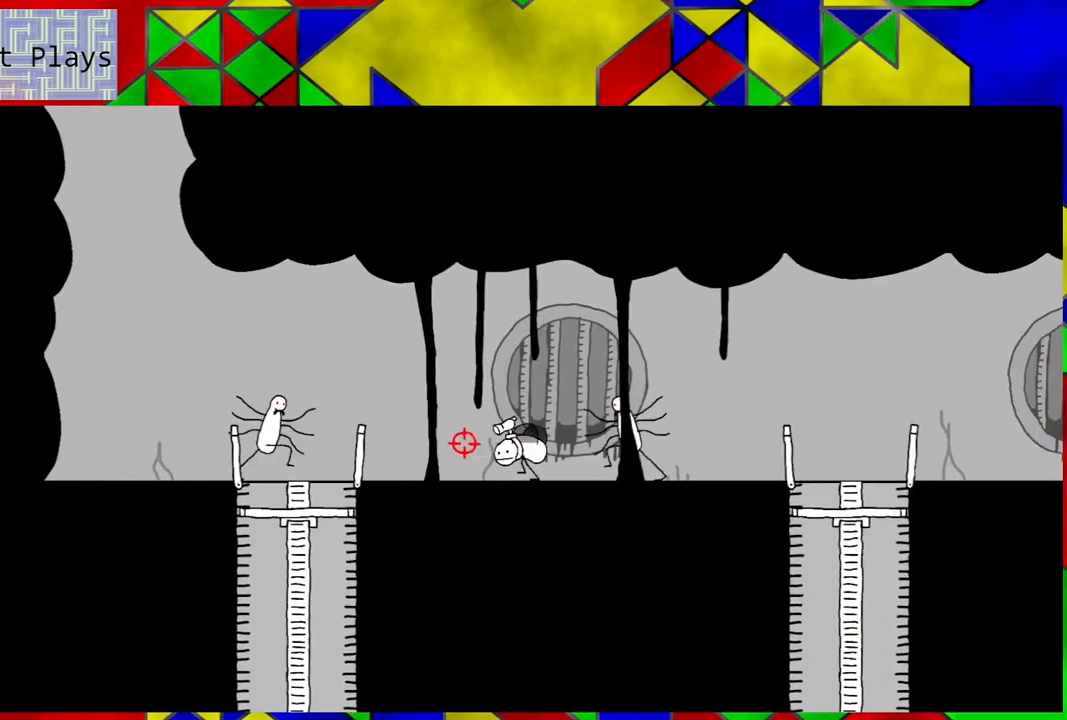
{"buttons": [], "left_stick": "center", "right_stick": "center", "events": [[33, "right_stick", "center"], [233, "DPAD_LEFT", "down"], [233, "X", "down"], [317, "X", "up"], [417, "DPAD_LEFT", "up"]]}
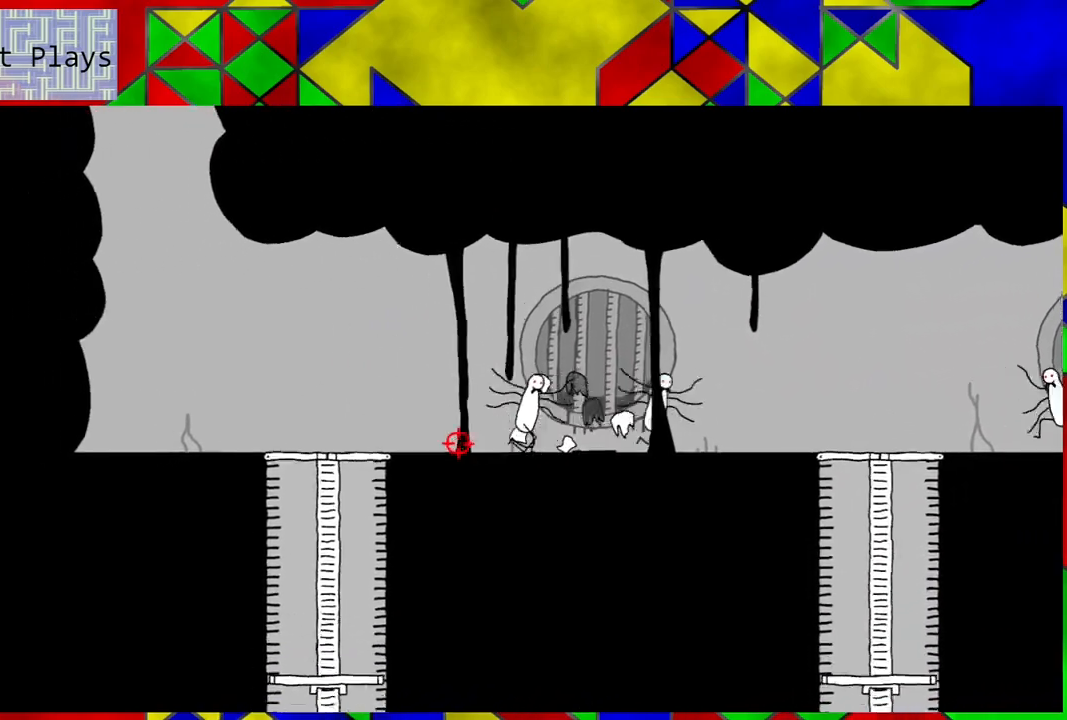
{"buttons": [], "left_stick": "center", "right_stick": "center", "events": []}
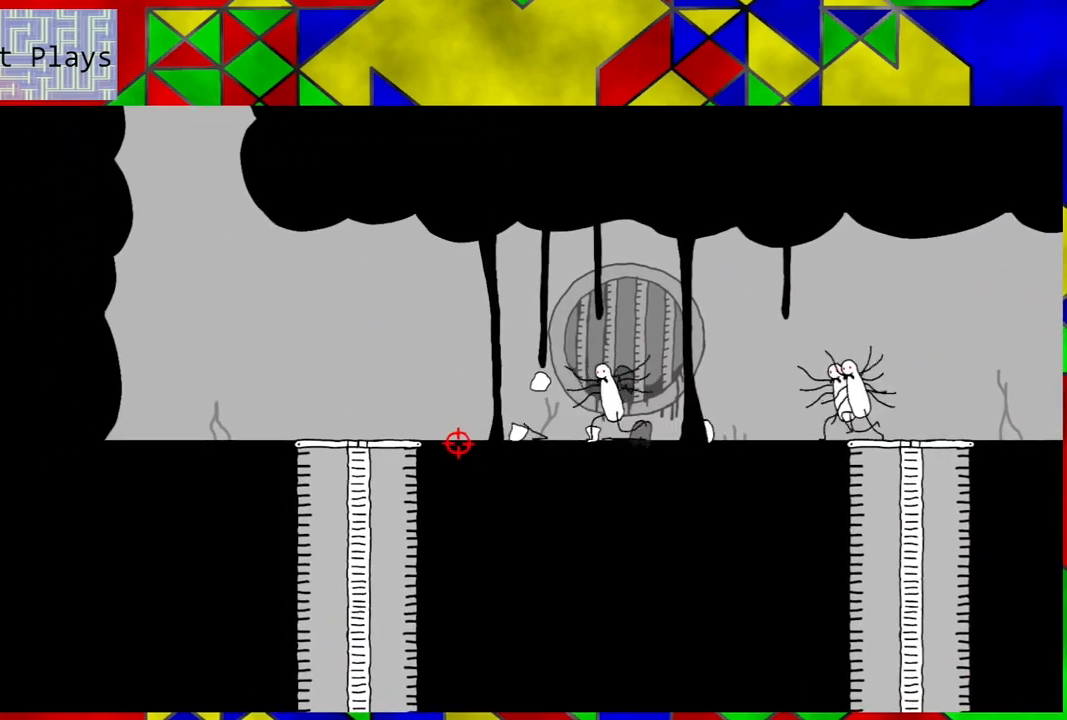
{"buttons": [], "left_stick": "center", "right_stick": "center", "events": []}
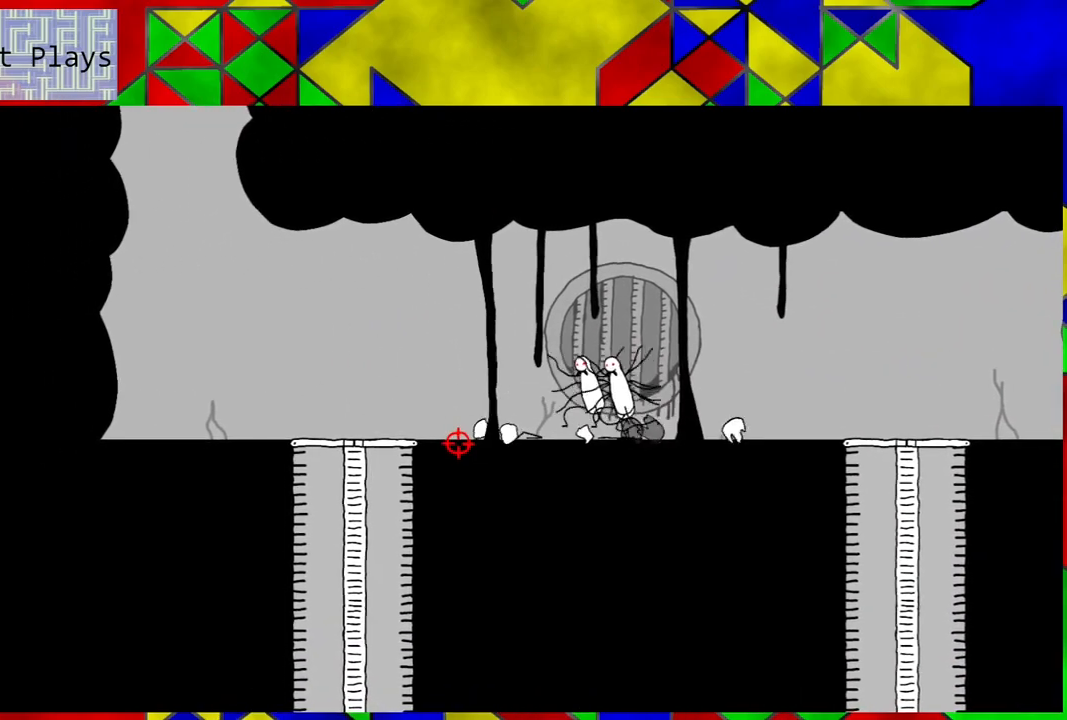
{"buttons": [], "left_stick": "center", "right_stick": "center", "events": []}
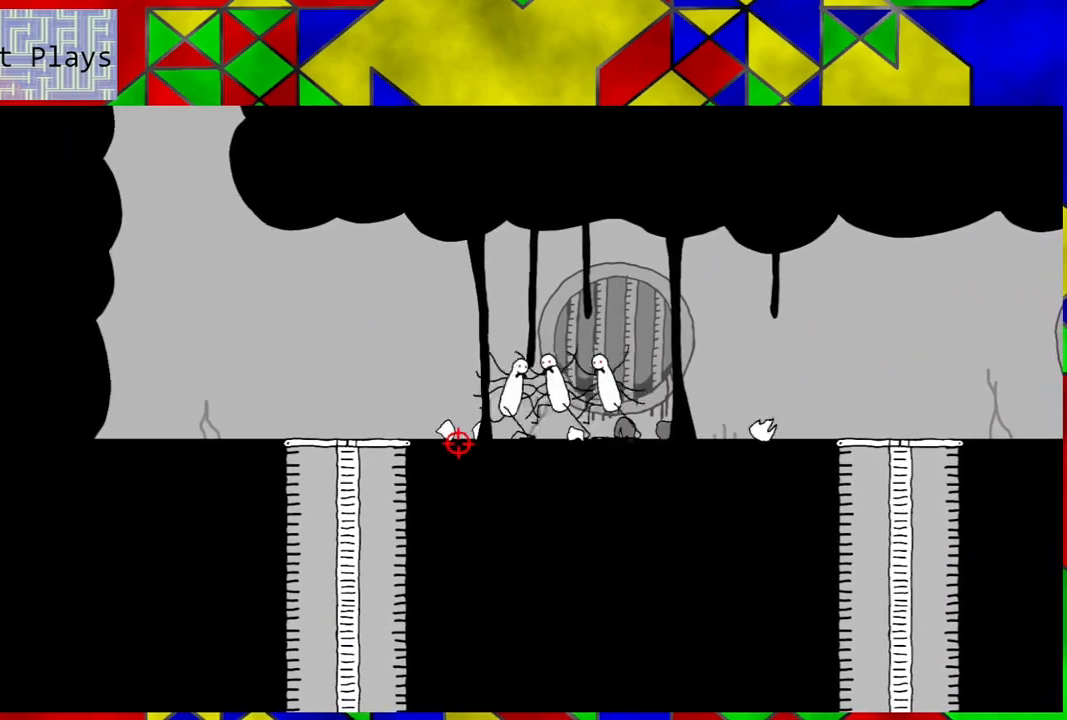
{"buttons": [], "left_stick": "center", "right_stick": "center", "events": []}
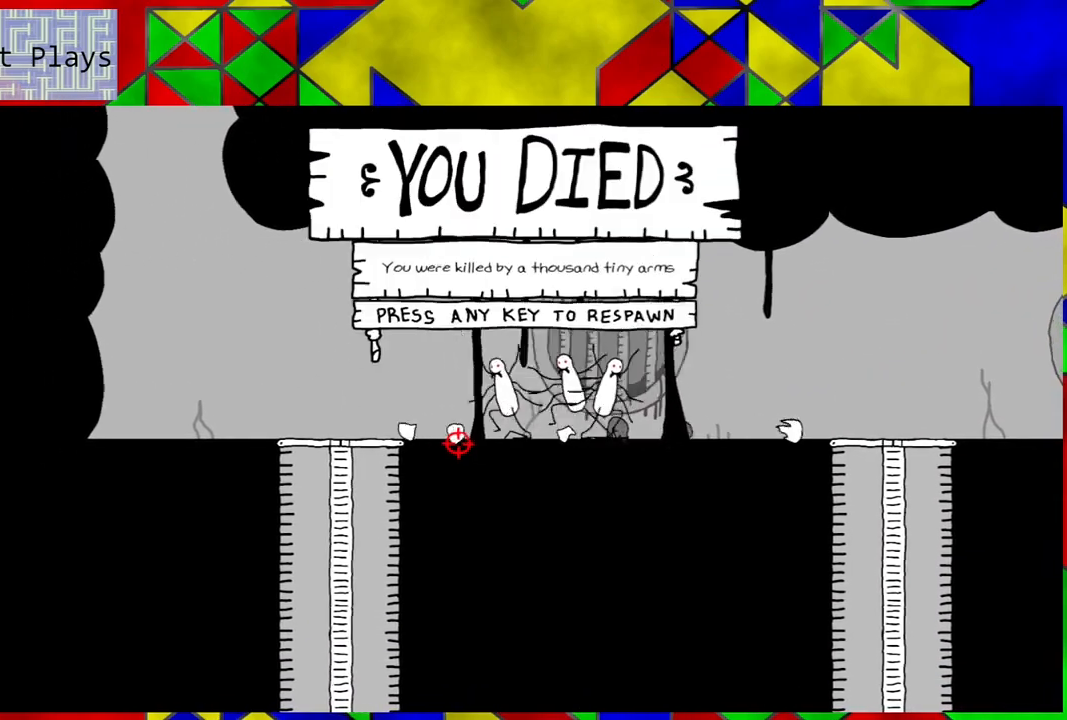
{"buttons": [], "left_stick": "center", "right_stick": "center", "events": []}